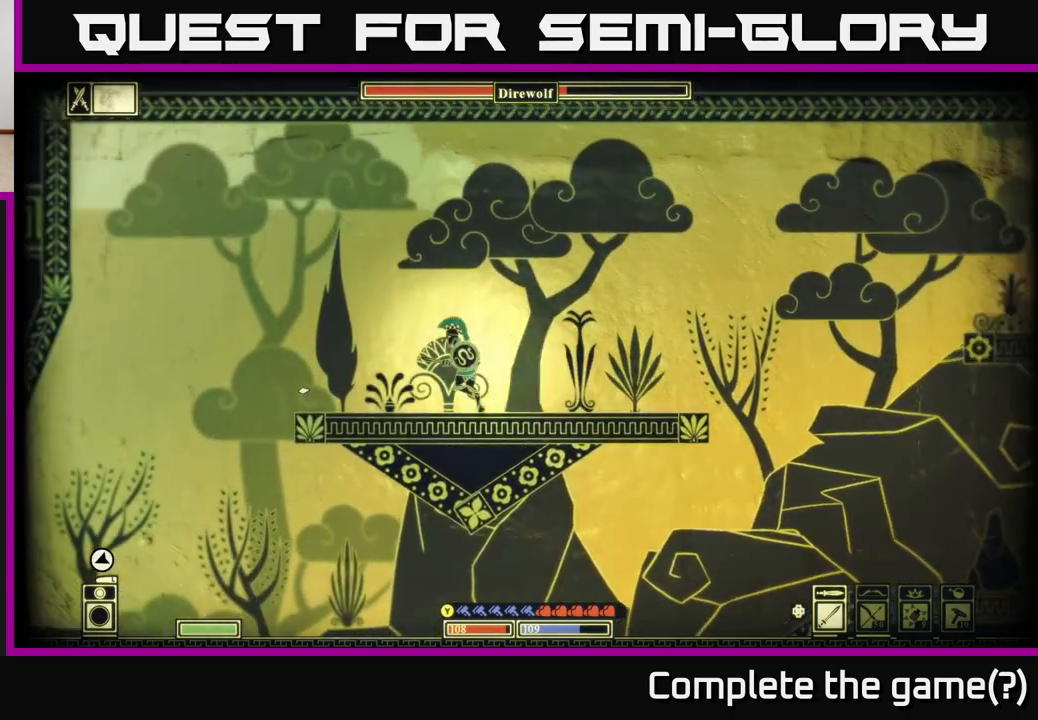
Gameplay with a controller (Xbox layout); each line is a JSON object with the inputs held at the frame after it. "events" lists button and stick changes between this image and that frame as [ms after this image, input, new state], when the widget could be followed in between.
{"buttons": [], "left_stick": "left", "right_stick": "down-left", "events": [[383, "right_stick", "down-left"]]}
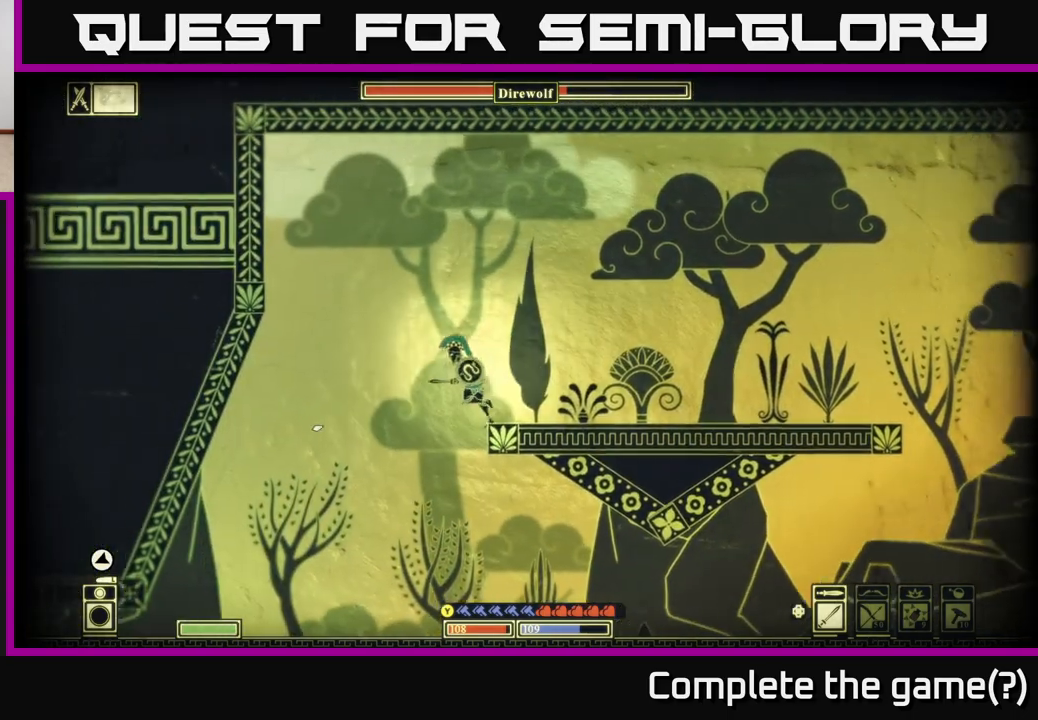
{"buttons": [], "left_stick": "left", "right_stick": "down-left", "events": []}
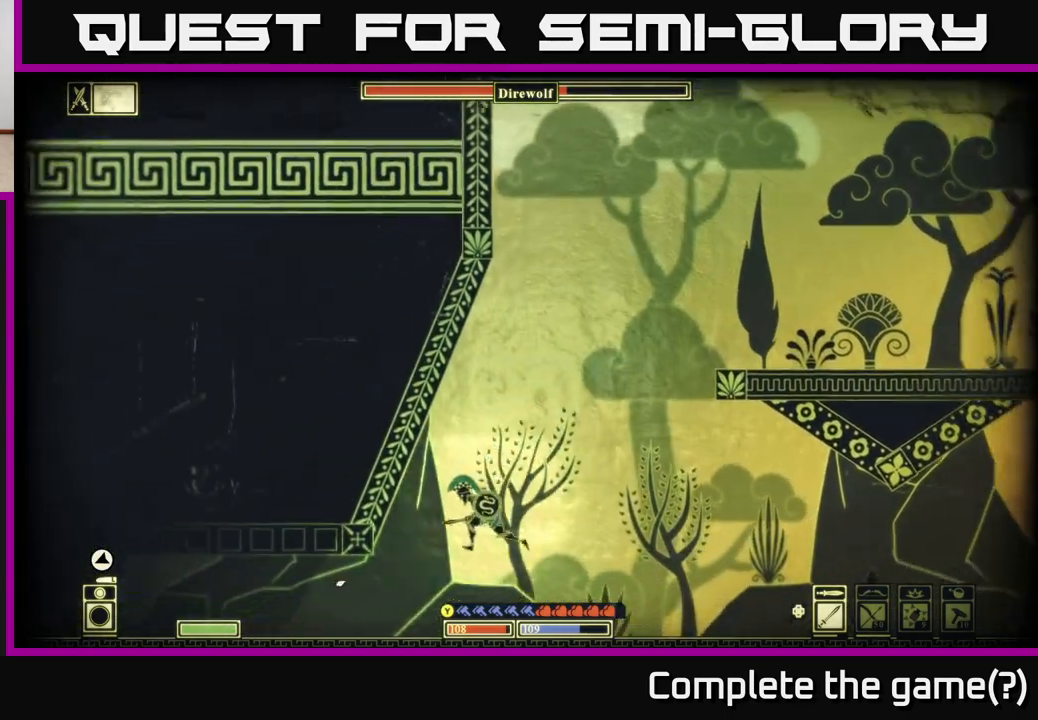
{"buttons": [], "left_stick": "left", "right_stick": "left", "events": [[367, "right_stick", "left"]]}
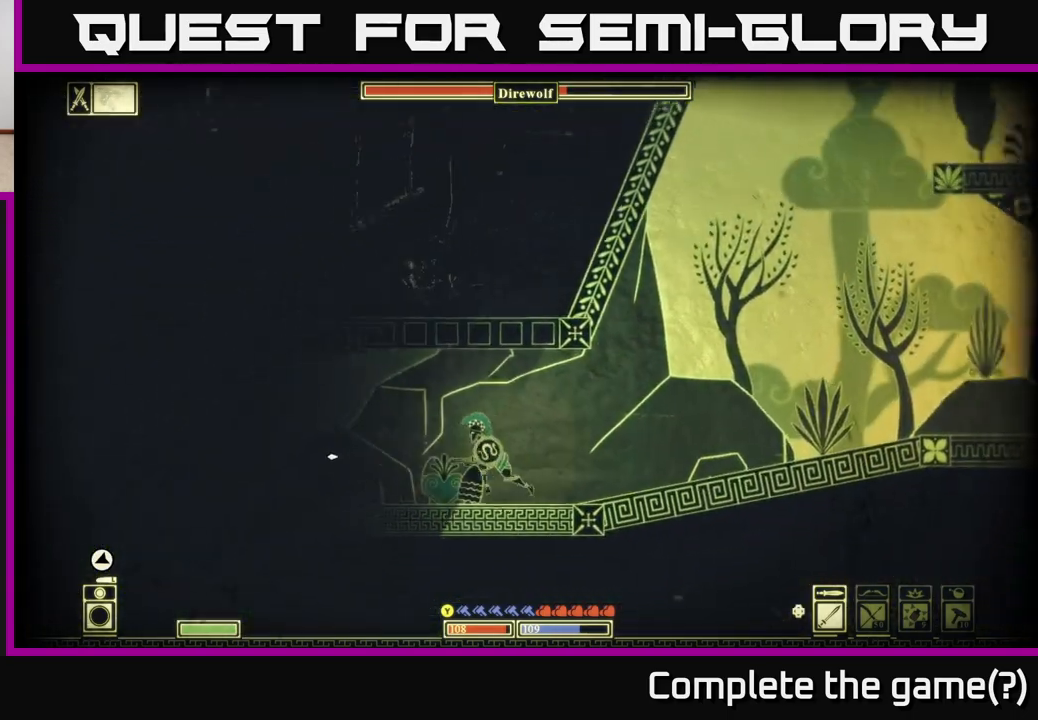
{"buttons": [], "left_stick": "left", "right_stick": "left", "events": []}
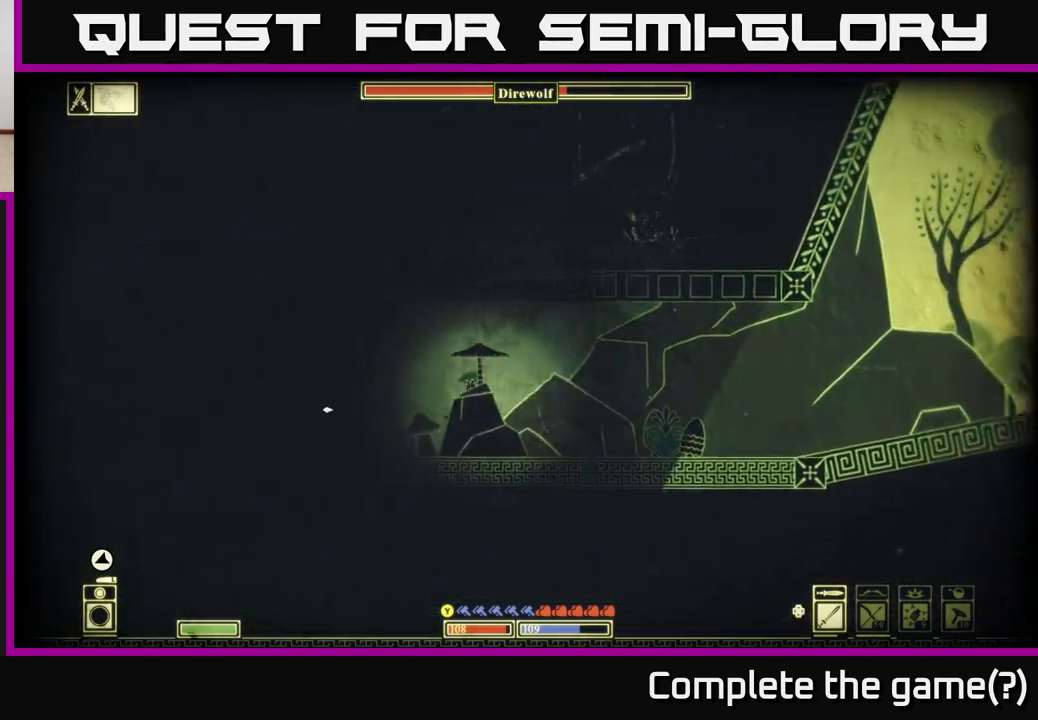
{"buttons": [], "left_stick": "center", "right_stick": "center", "events": [[83, "left_stick", "center"], [150, "SELECT", "down"], [200, "right_stick", "center"], [317, "SELECT", "up"]]}
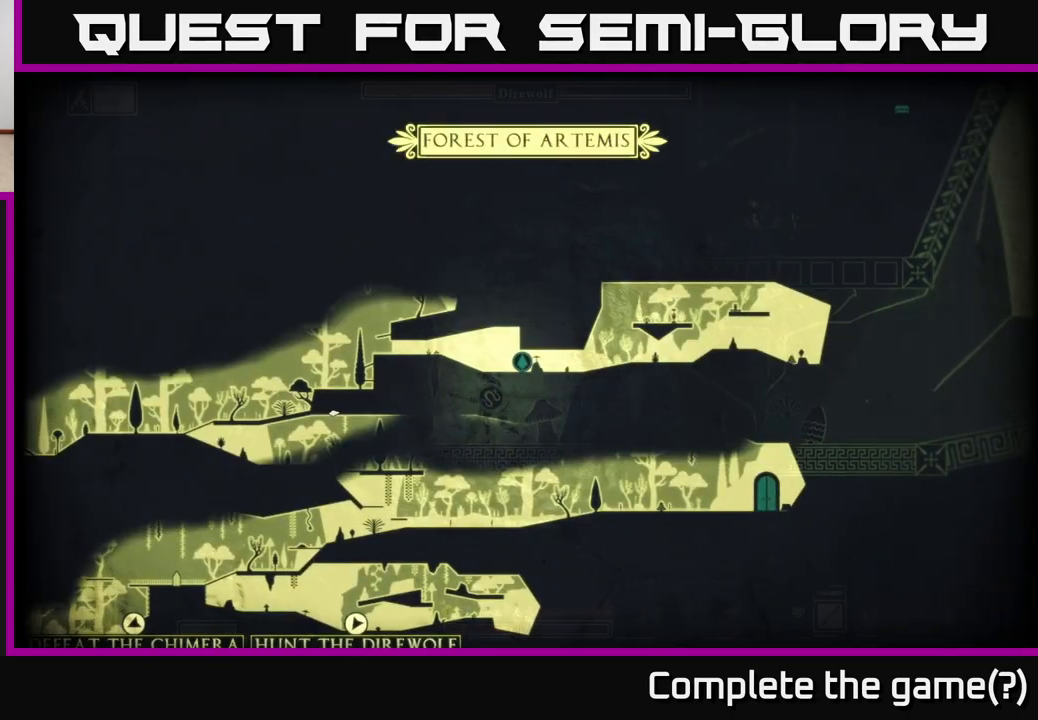
{"buttons": [], "left_stick": "up-left", "right_stick": "center", "events": [[17, "left_stick", "up-left"]]}
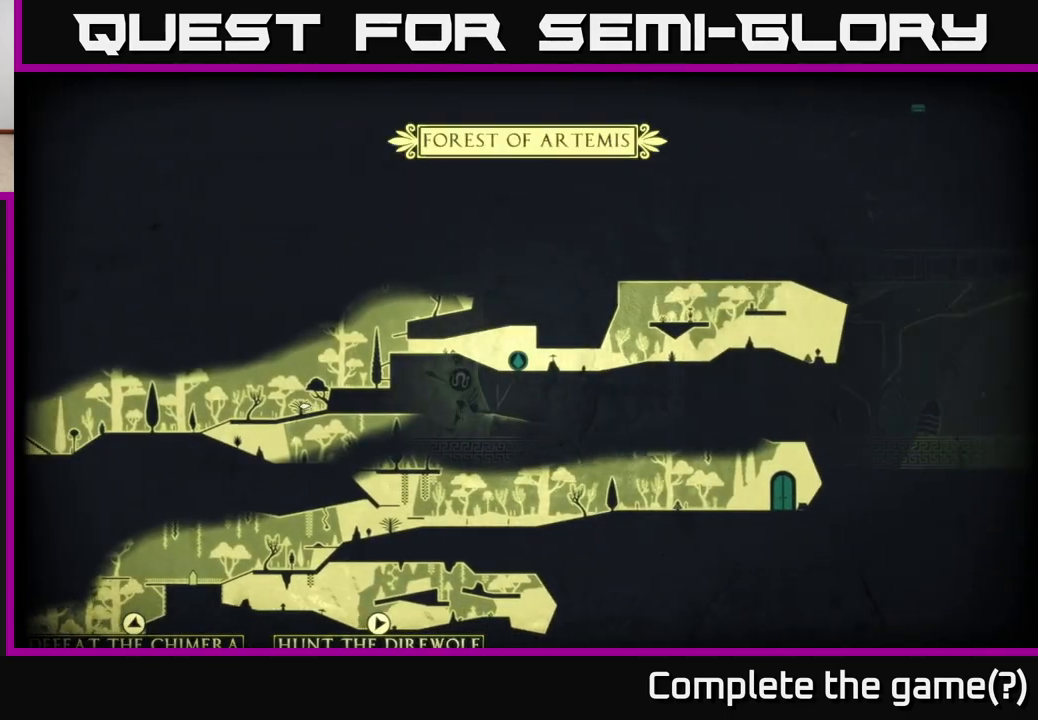
{"buttons": [], "left_stick": "left", "right_stick": "center", "events": [[267, "left_stick", "left"]]}
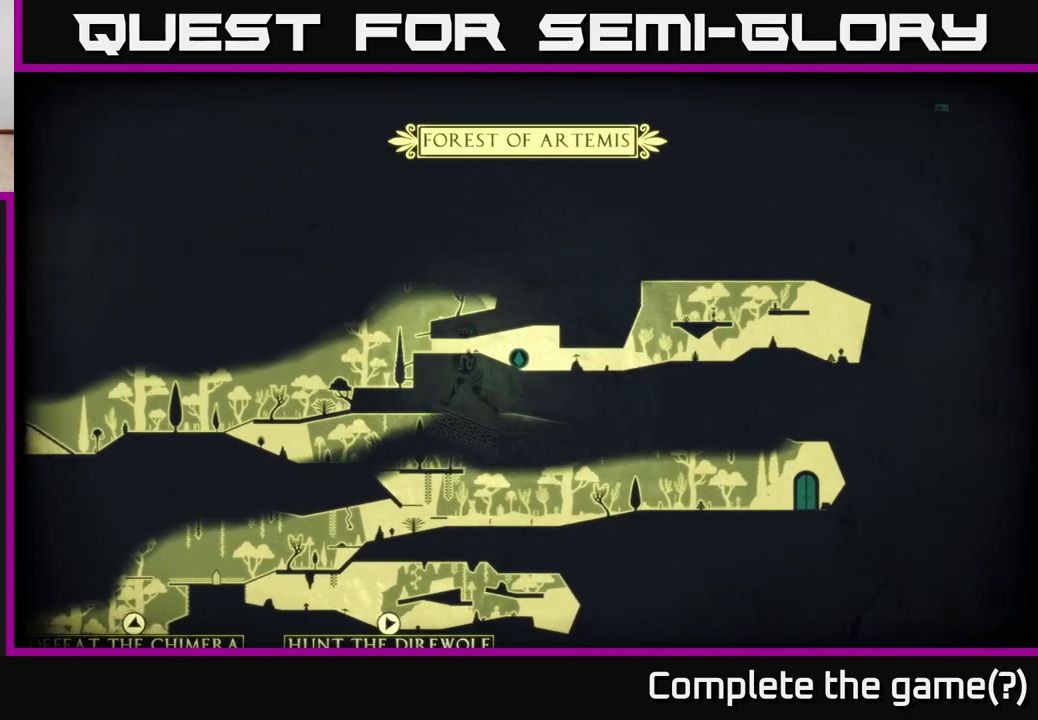
{"buttons": [], "left_stick": "left", "right_stick": "center", "events": []}
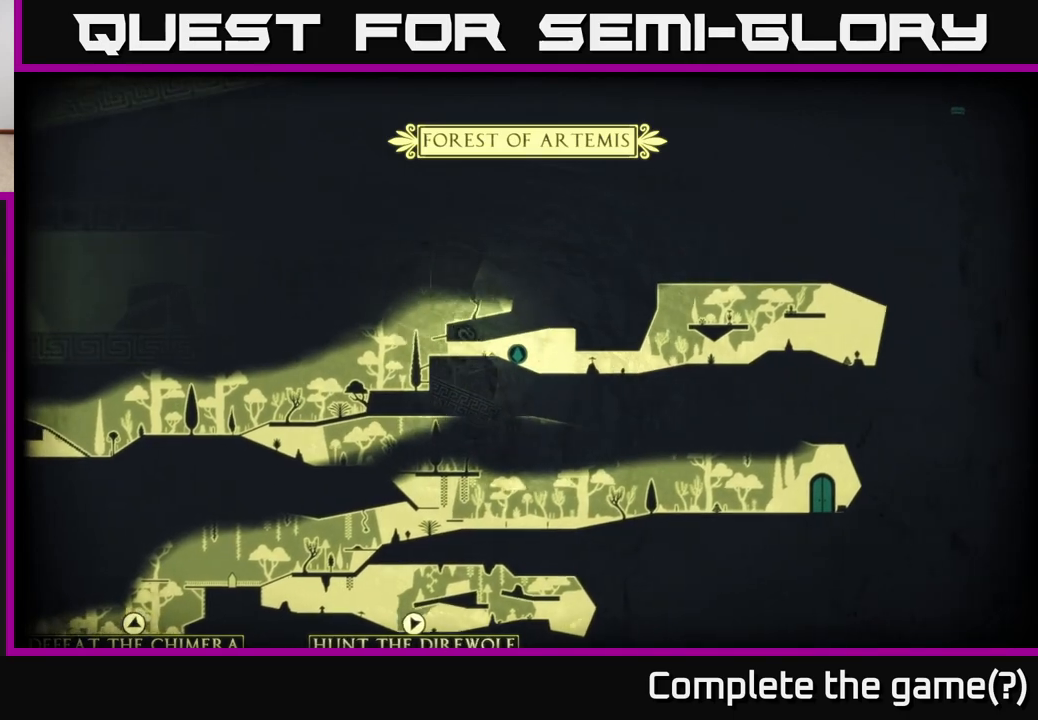
{"buttons": [], "left_stick": "left", "right_stick": "center", "events": [[250, "SELECT", "down"], [383, "SELECT", "up"]]}
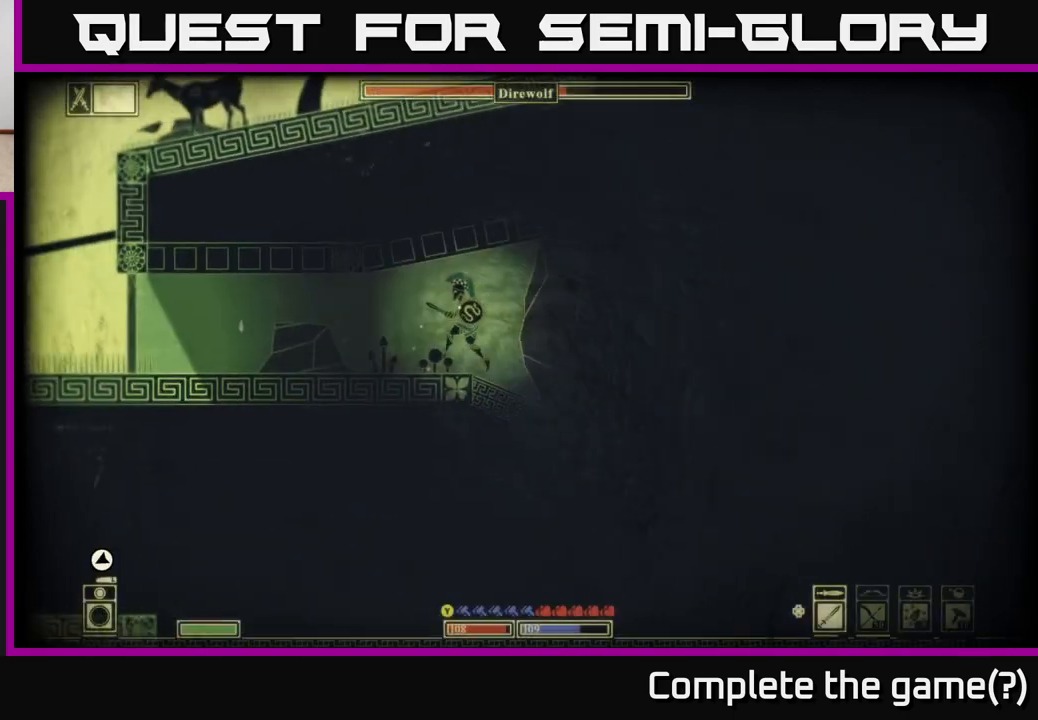
{"buttons": [], "left_stick": "left", "right_stick": "center", "events": []}
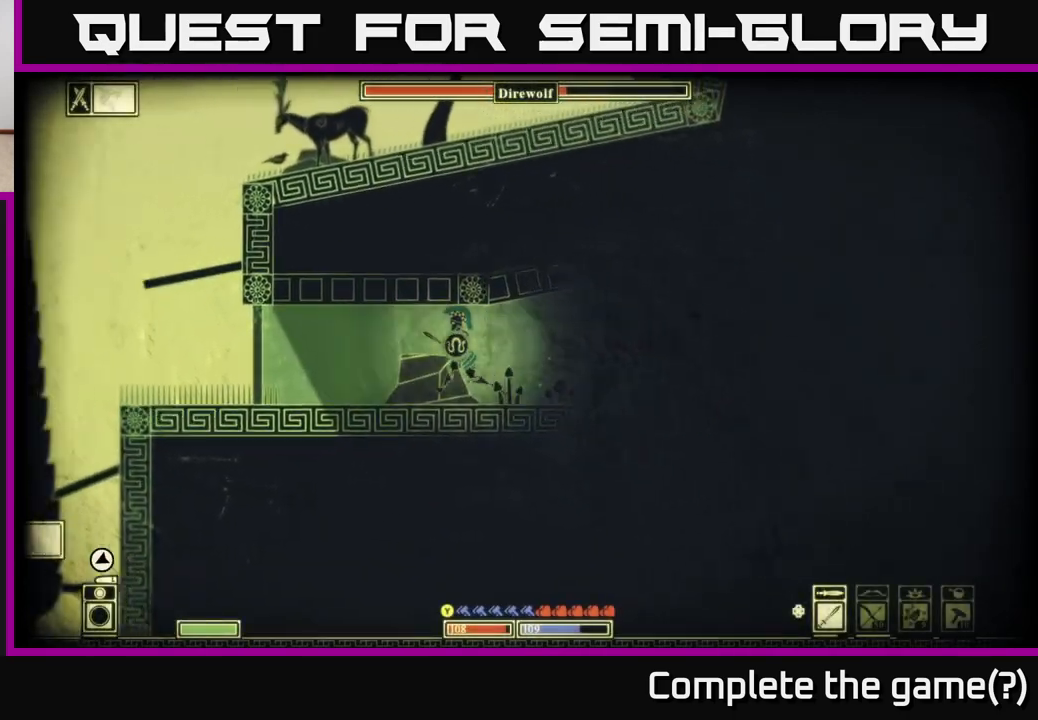
{"buttons": [], "left_stick": "left", "right_stick": "center", "events": []}
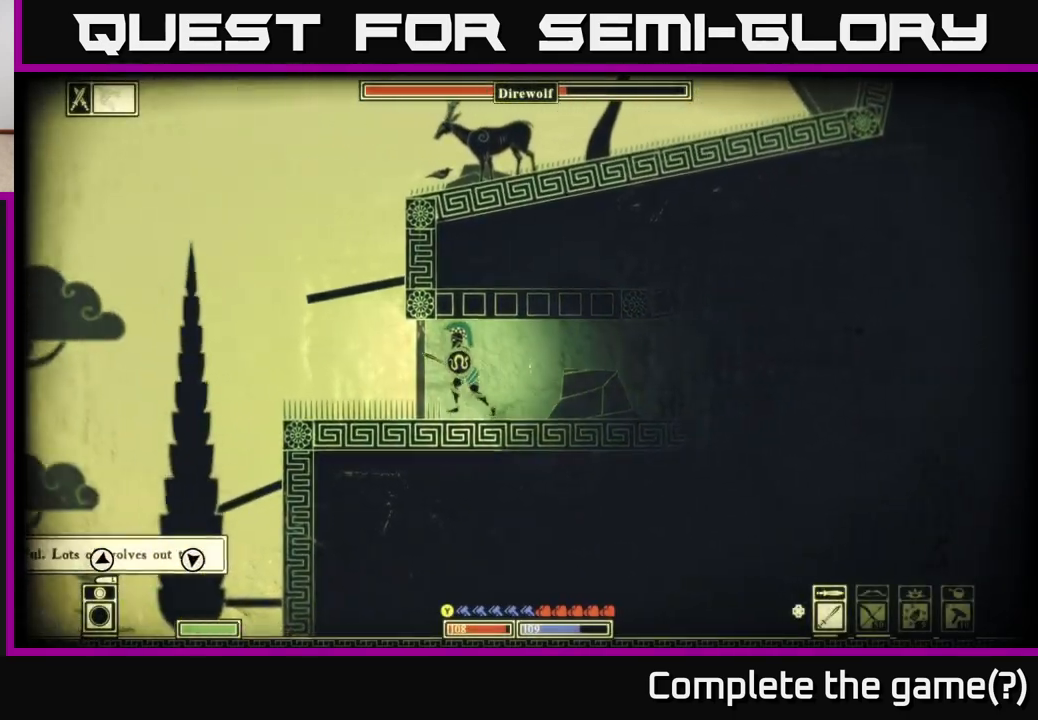
{"buttons": ["A"], "left_stick": "right", "right_stick": "center", "events": [[283, "A", "down"], [283, "left_stick", "center"], [383, "left_stick", "right"]]}
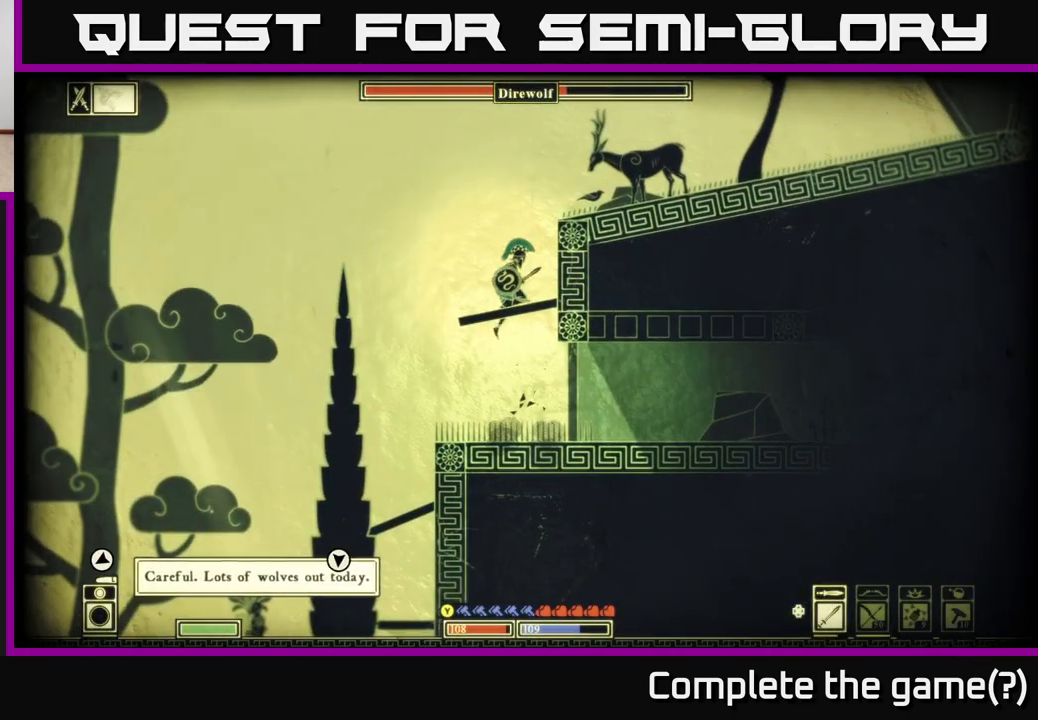
{"buttons": ["A"], "left_stick": "right", "right_stick": "center", "events": [[83, "A", "up"], [183, "left_stick", "center"], [400, "left_stick", "right"], [433, "A", "down"]]}
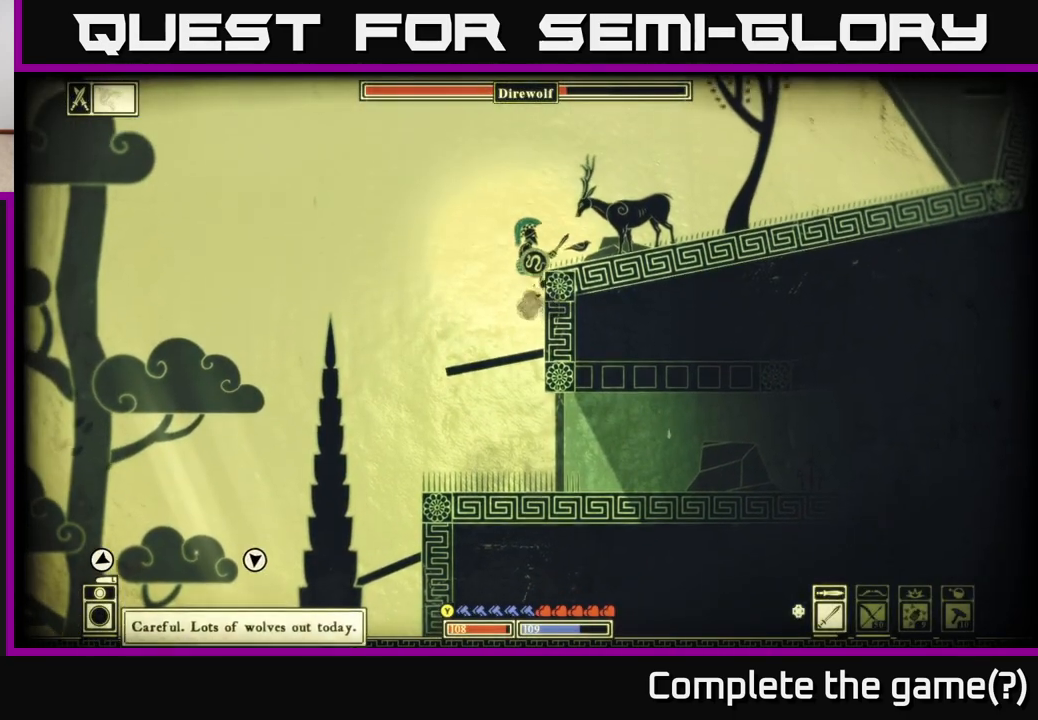
{"buttons": ["A"], "left_stick": "right", "right_stick": "center", "events": [[233, "A", "up"], [500, "A", "down"]]}
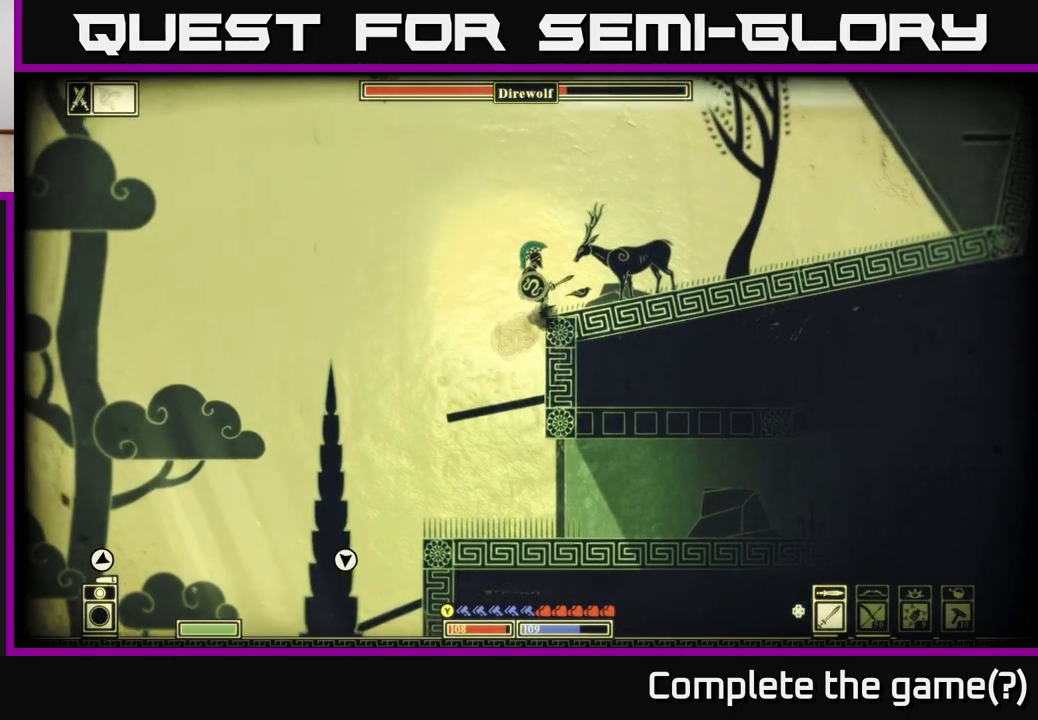
{"buttons": [], "left_stick": "right", "right_stick": "center", "events": [[183, "A", "up"]]}
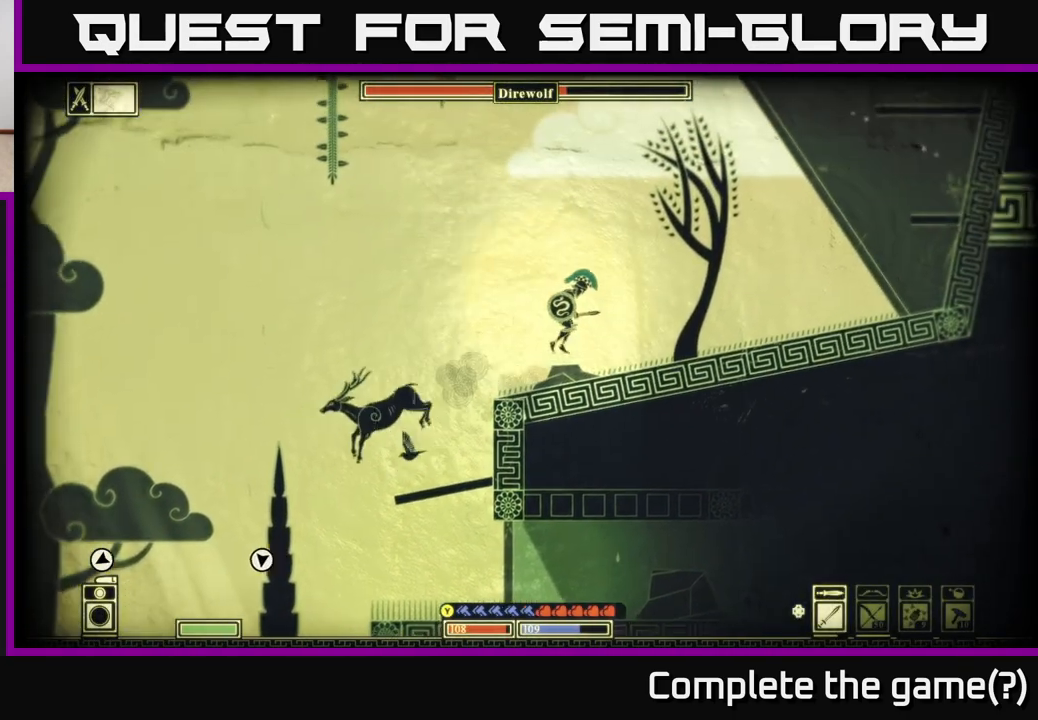
{"buttons": [], "left_stick": "right", "right_stick": "center", "events": []}
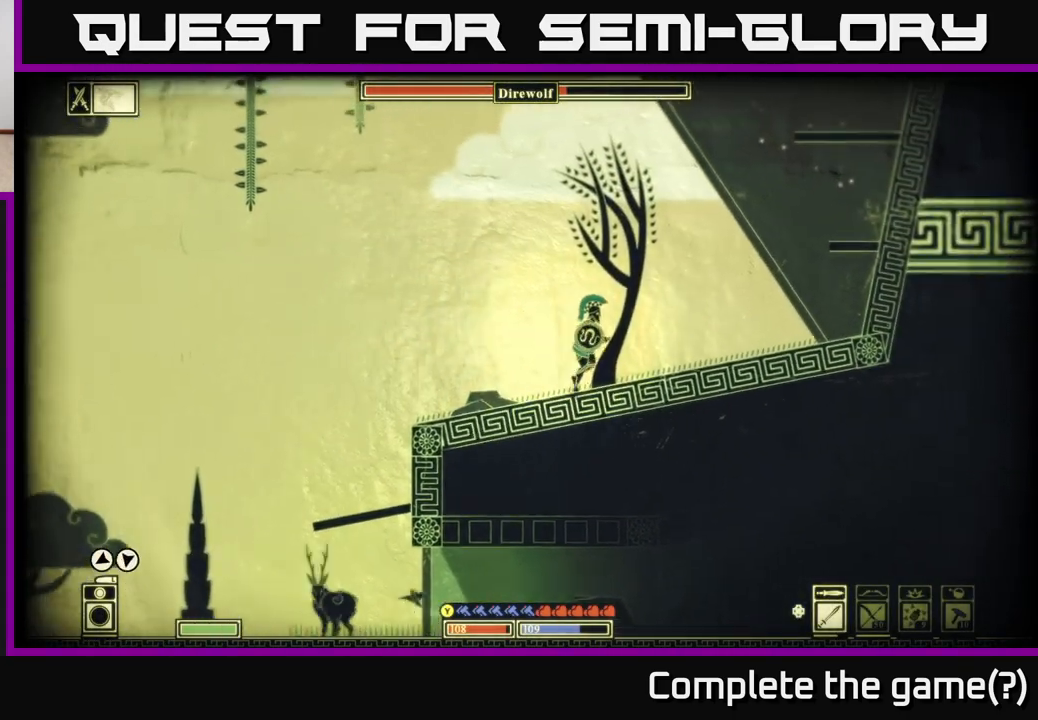
{"buttons": ["A"], "left_stick": "right", "right_stick": "center", "events": [[500, "A", "down"]]}
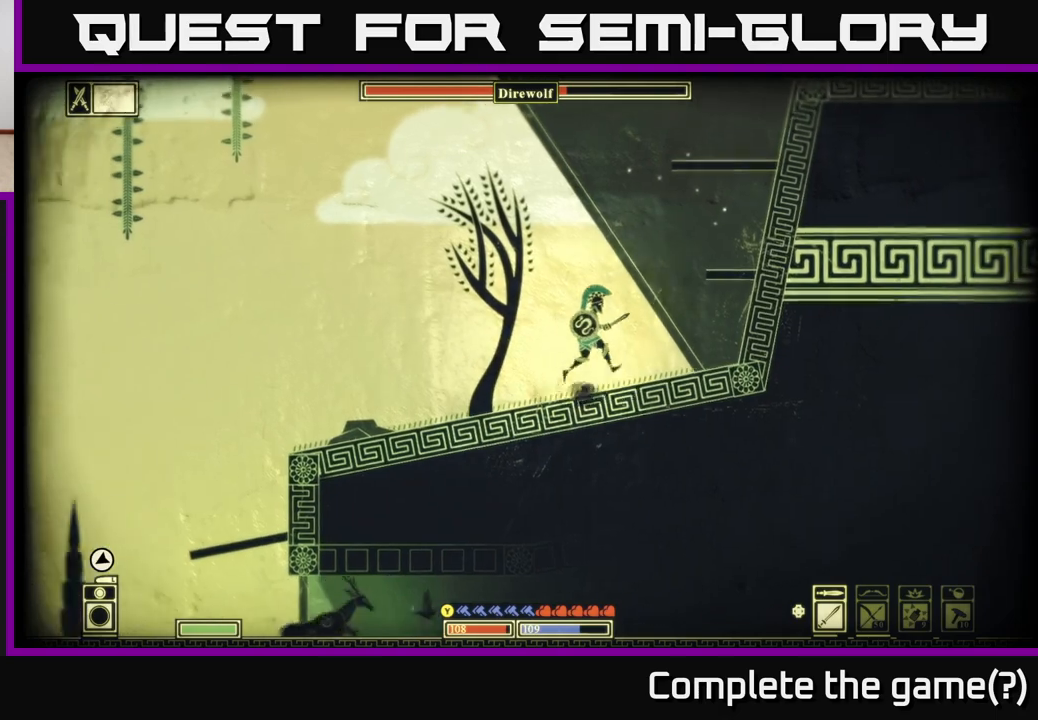
{"buttons": [], "left_stick": "left", "right_stick": "center", "events": [[283, "A", "up"], [483, "left_stick", "left"]]}
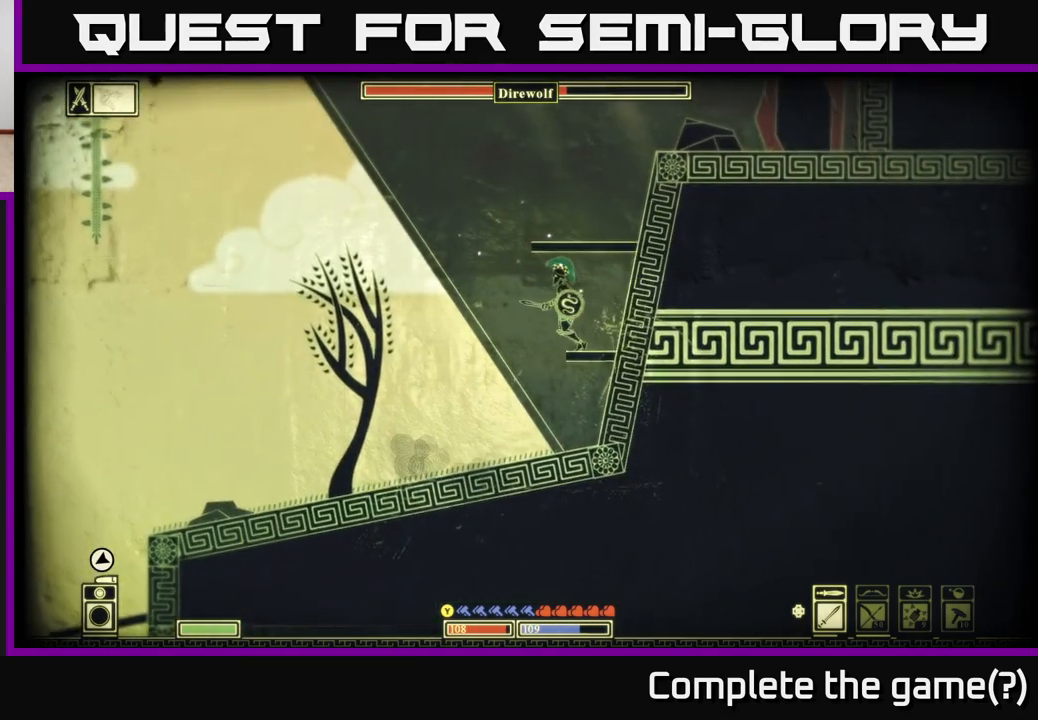
{"buttons": [], "left_stick": "center", "right_stick": "center", "events": [[83, "left_stick", "center"], [133, "left_stick", "right"], [150, "A", "down"], [317, "left_stick", "center"], [433, "A", "up"]]}
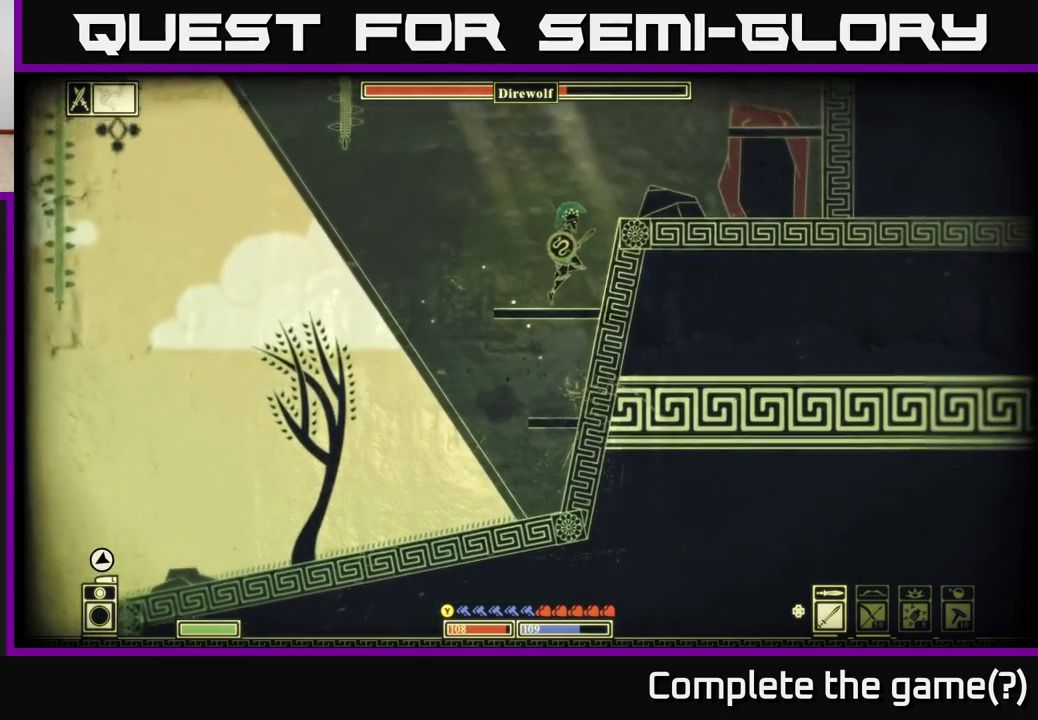
{"buttons": [], "left_stick": "right", "right_stick": "center", "events": [[67, "left_stick", "right"], [150, "left_stick", "center"], [200, "left_stick", "left"], [317, "A", "down"], [333, "left_stick", "right"], [483, "A", "up"]]}
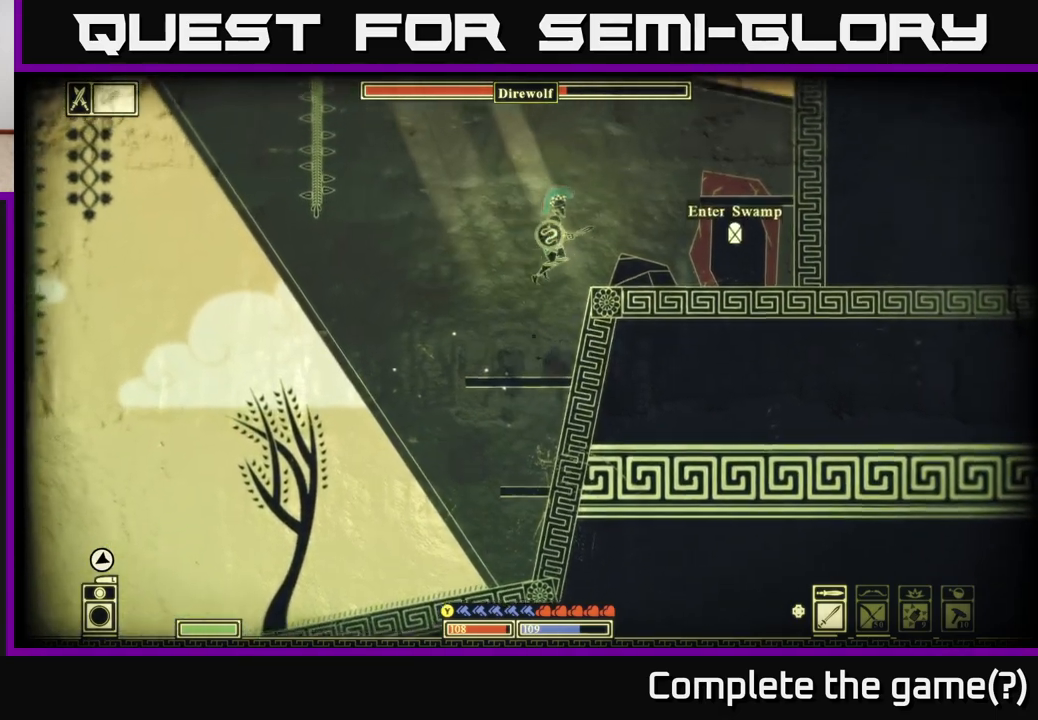
{"buttons": [], "left_stick": "right", "right_stick": "center", "events": []}
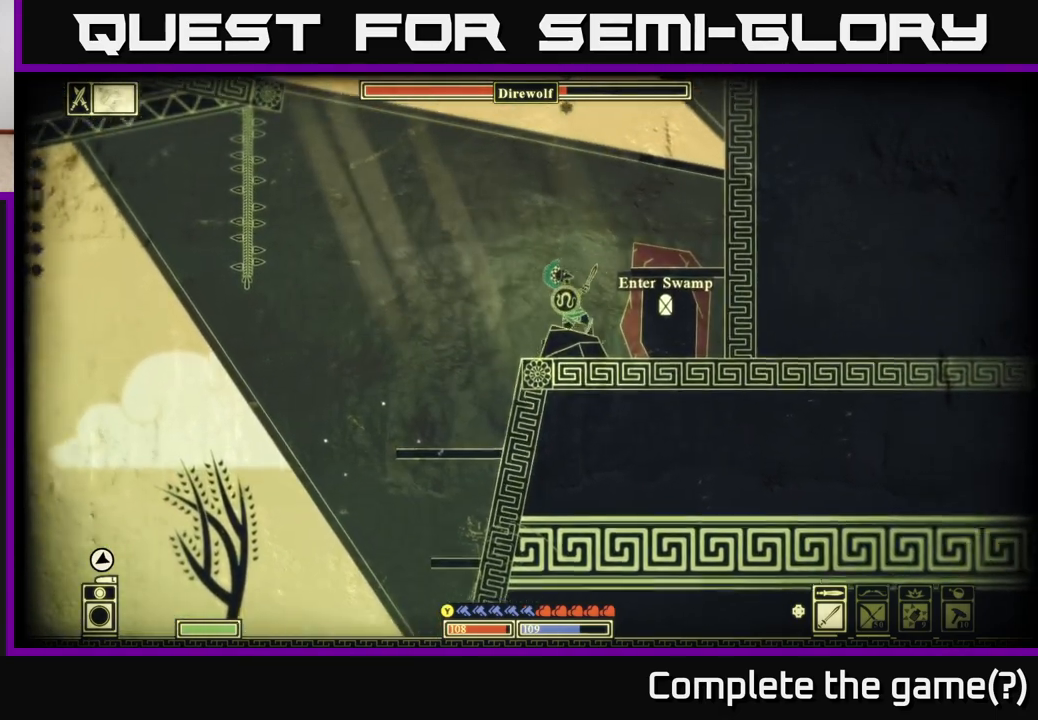
{"buttons": [], "left_stick": "center", "right_stick": "center", "events": [[133, "A", "down"], [133, "left_stick", "center"], [233, "left_stick", "right"], [350, "A", "up"], [483, "left_stick", "center"]]}
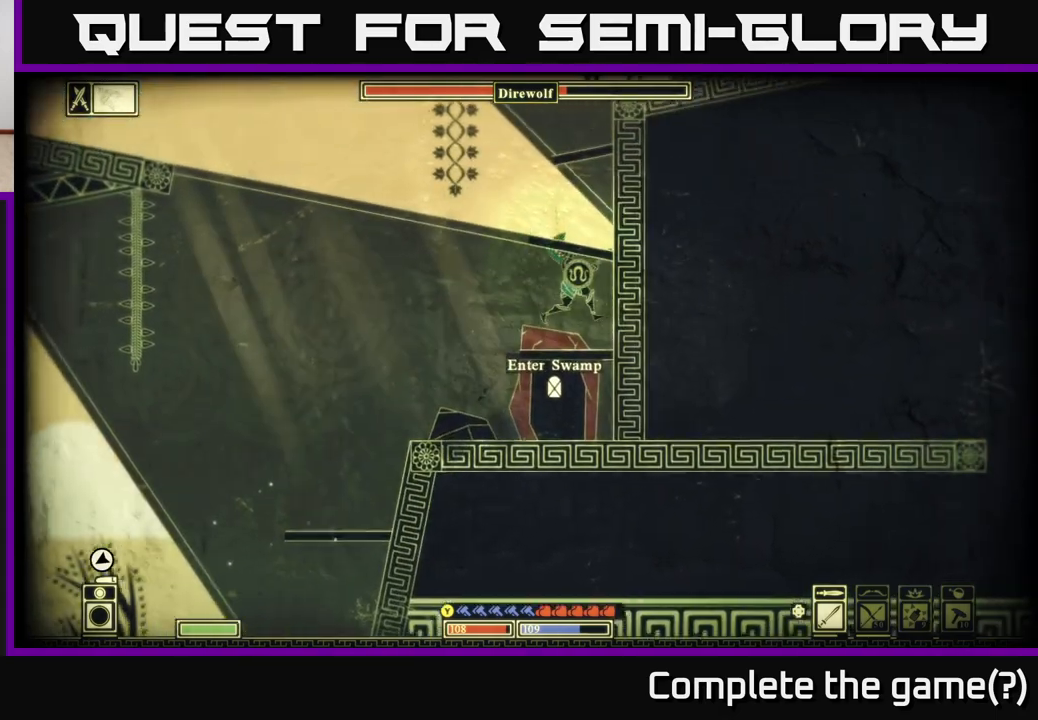
{"buttons": ["A"], "left_stick": "right", "right_stick": "center", "events": [[200, "left_stick", "left"], [317, "A", "down"], [417, "left_stick", "center"], [500, "left_stick", "right"]]}
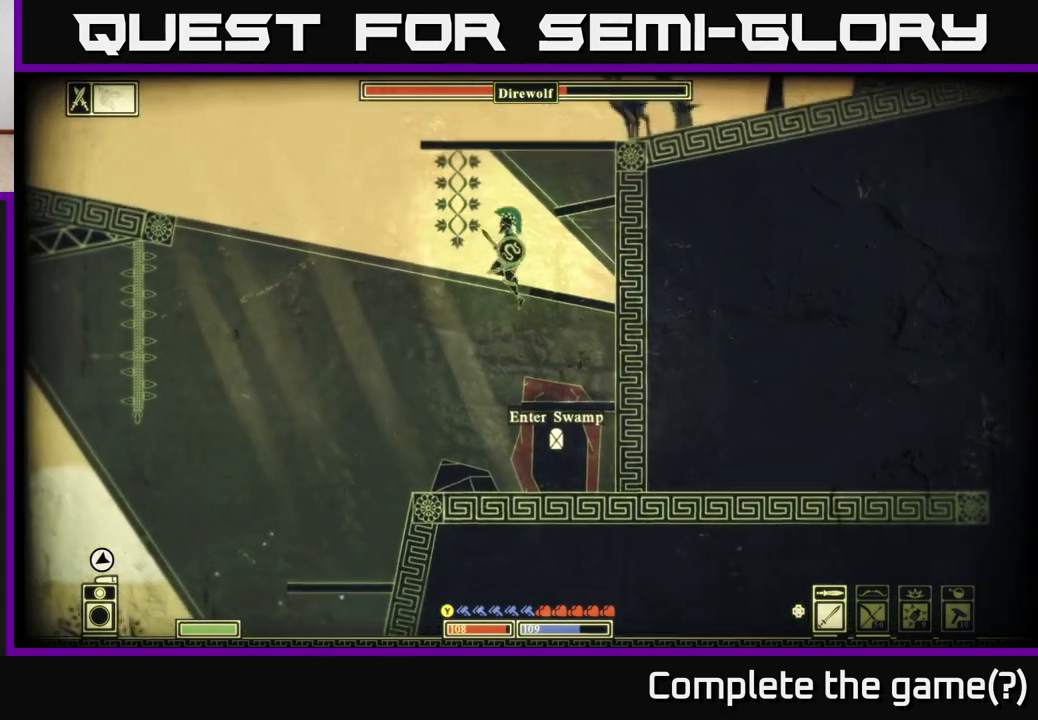
{"buttons": [], "left_stick": "center", "right_stick": "center", "events": [[167, "A", "up"], [367, "left_stick", "left"], [467, "left_stick", "center"]]}
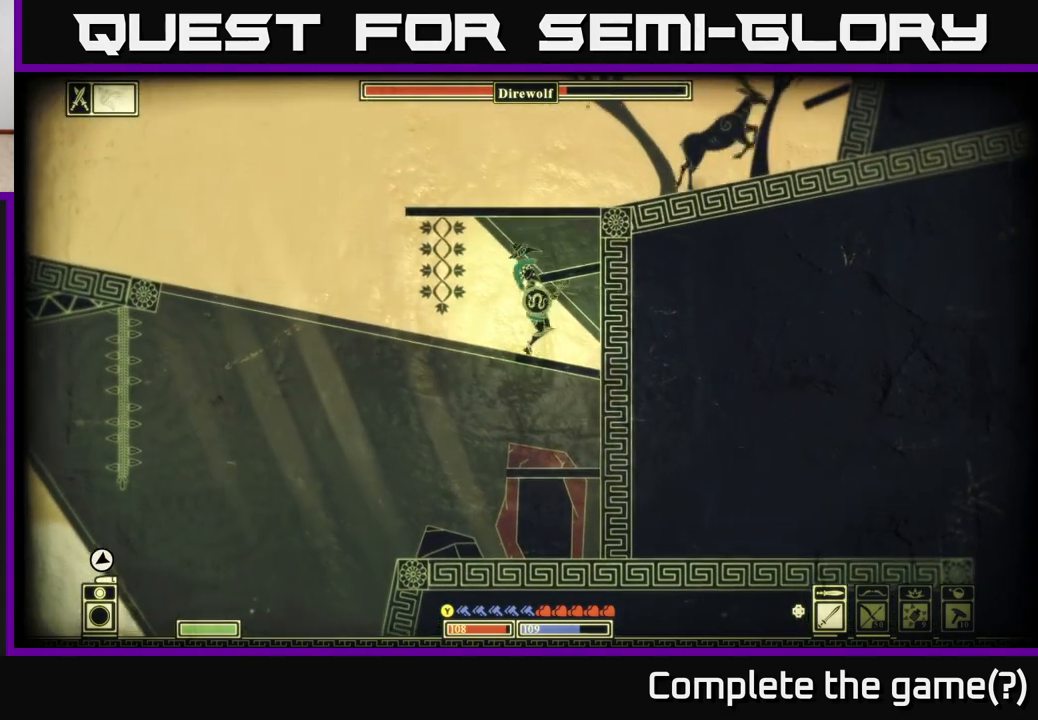
{"buttons": [], "left_stick": "right", "right_stick": "center", "events": [[17, "A", "down"], [17, "left_stick", "right"], [167, "left_stick", "center"], [450, "A", "up"], [467, "left_stick", "right"]]}
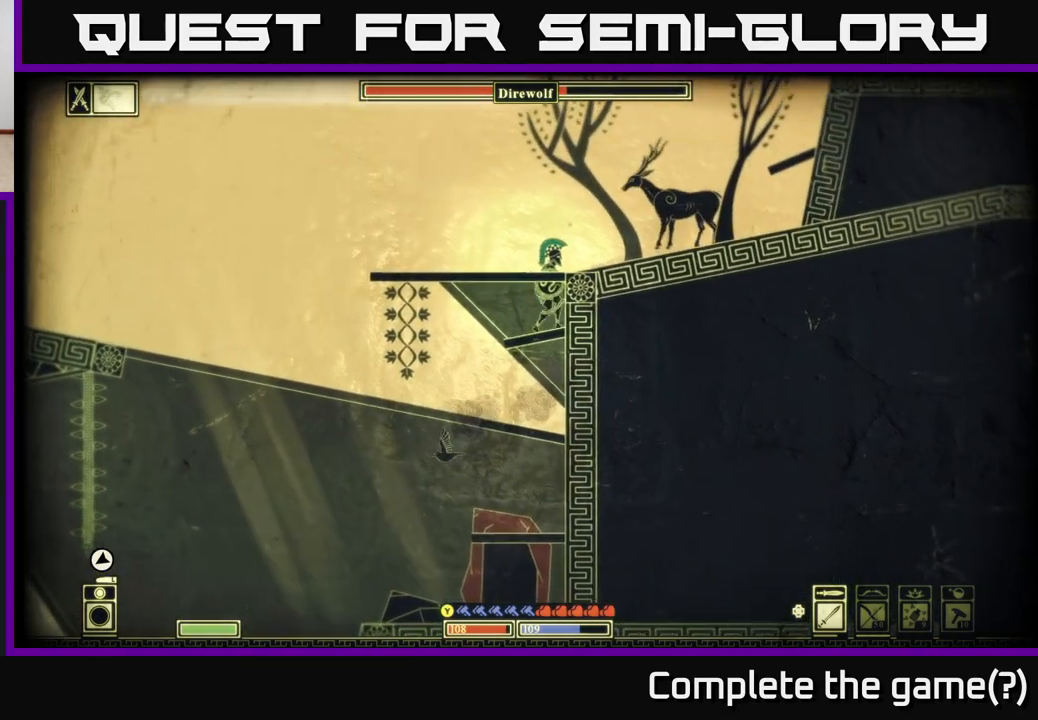
{"buttons": [], "left_stick": "right", "right_stick": "center", "events": [[83, "A", "down"], [250, "A", "up"]]}
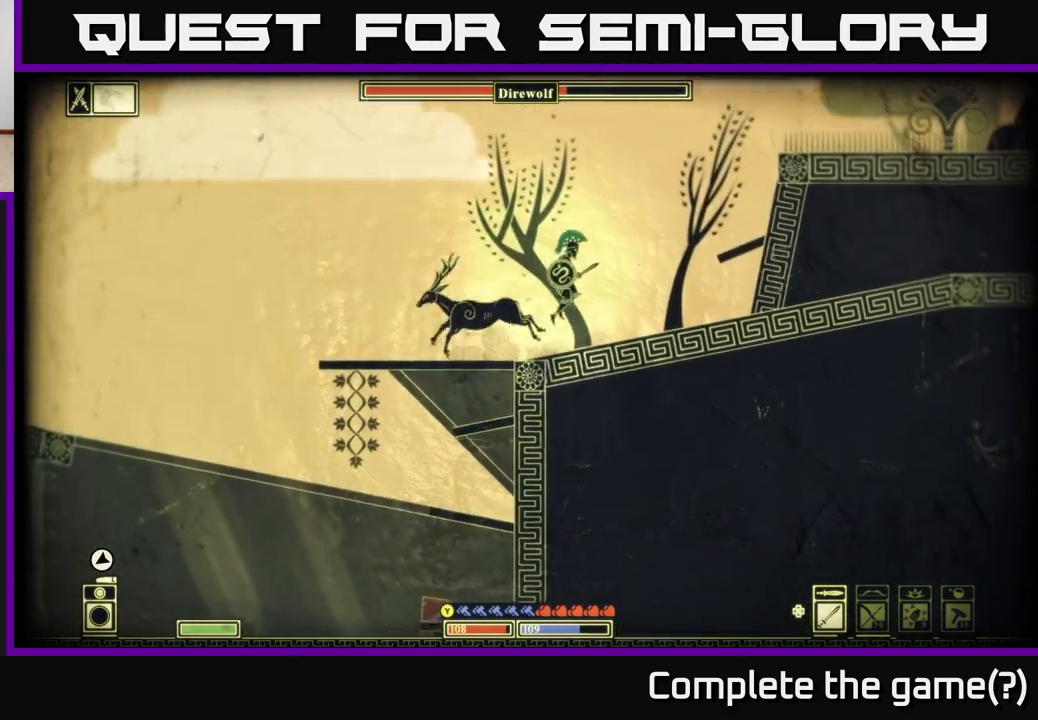
{"buttons": ["A"], "left_stick": "right", "right_stick": "center", "events": [[450, "A", "down"]]}
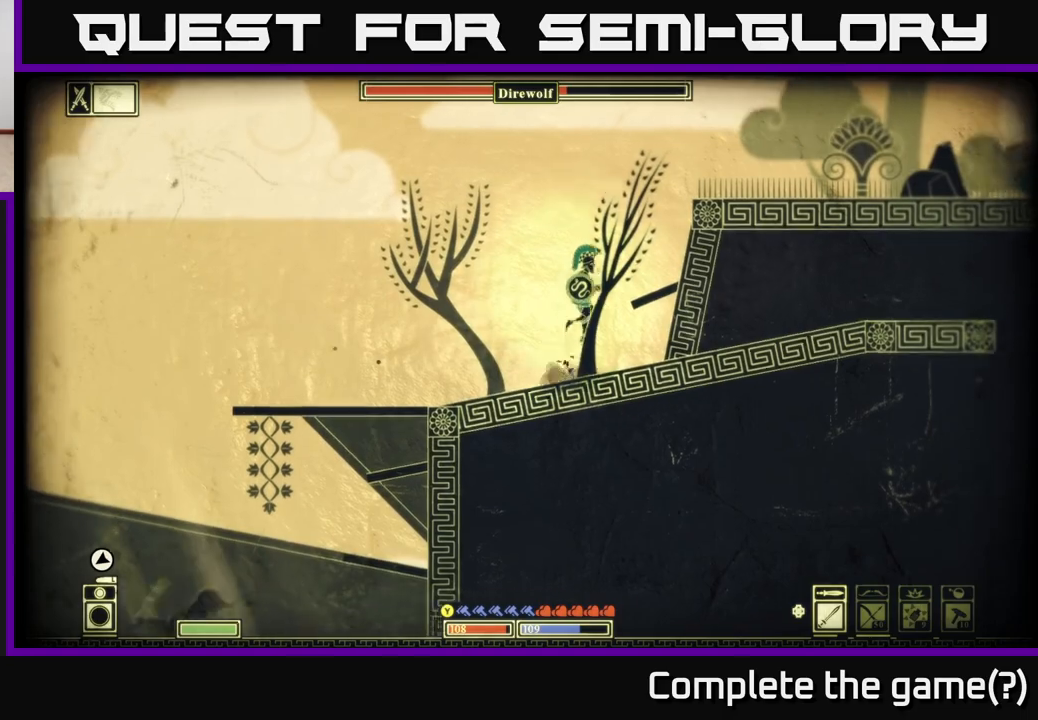
{"buttons": ["A"], "left_stick": "right", "right_stick": "center", "events": [[17, "A", "up"], [367, "A", "down"]]}
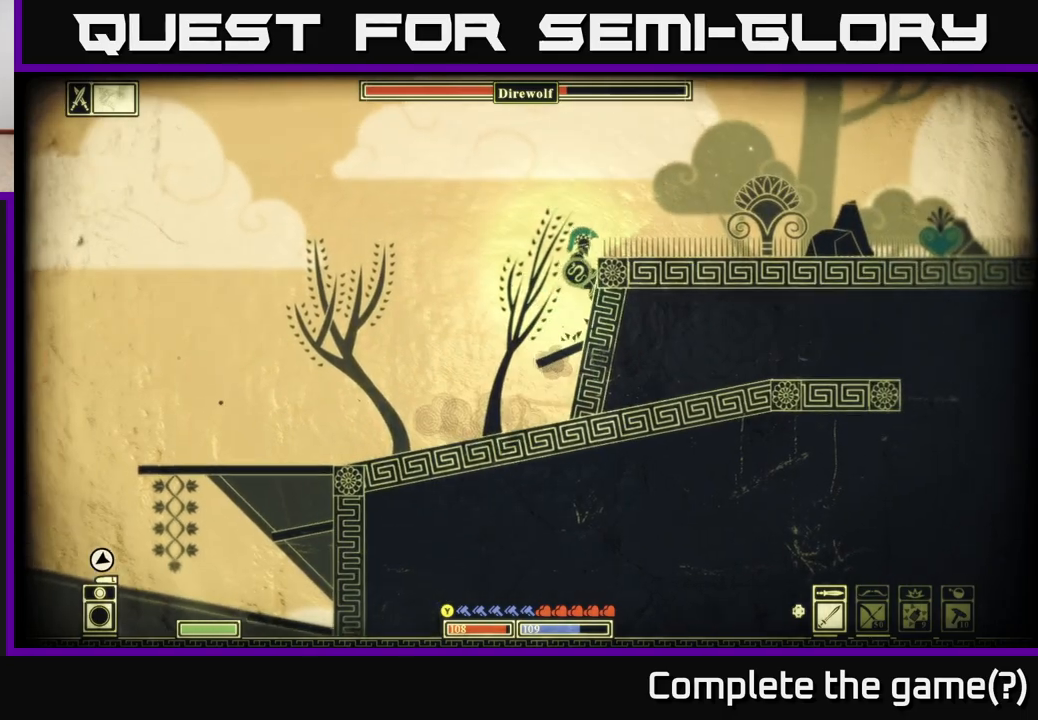
{"buttons": ["A"], "left_stick": "right", "right_stick": "center", "events": [[250, "A", "up"], [367, "A", "down"]]}
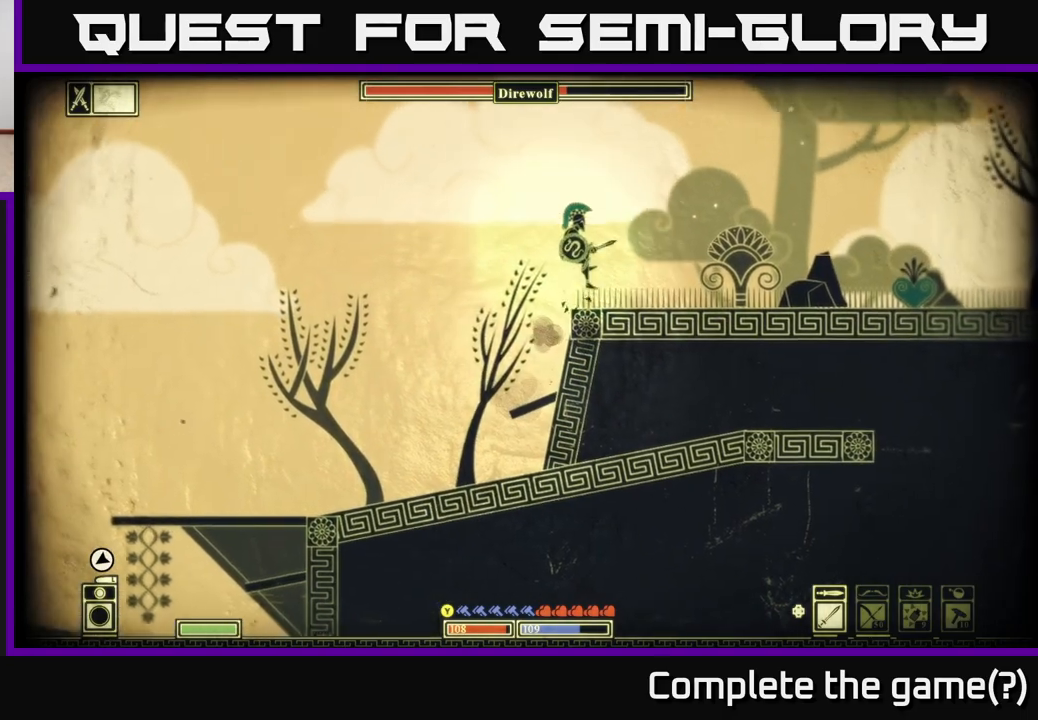
{"buttons": [], "left_stick": "right", "right_stick": "center", "events": [[50, "A", "up"]]}